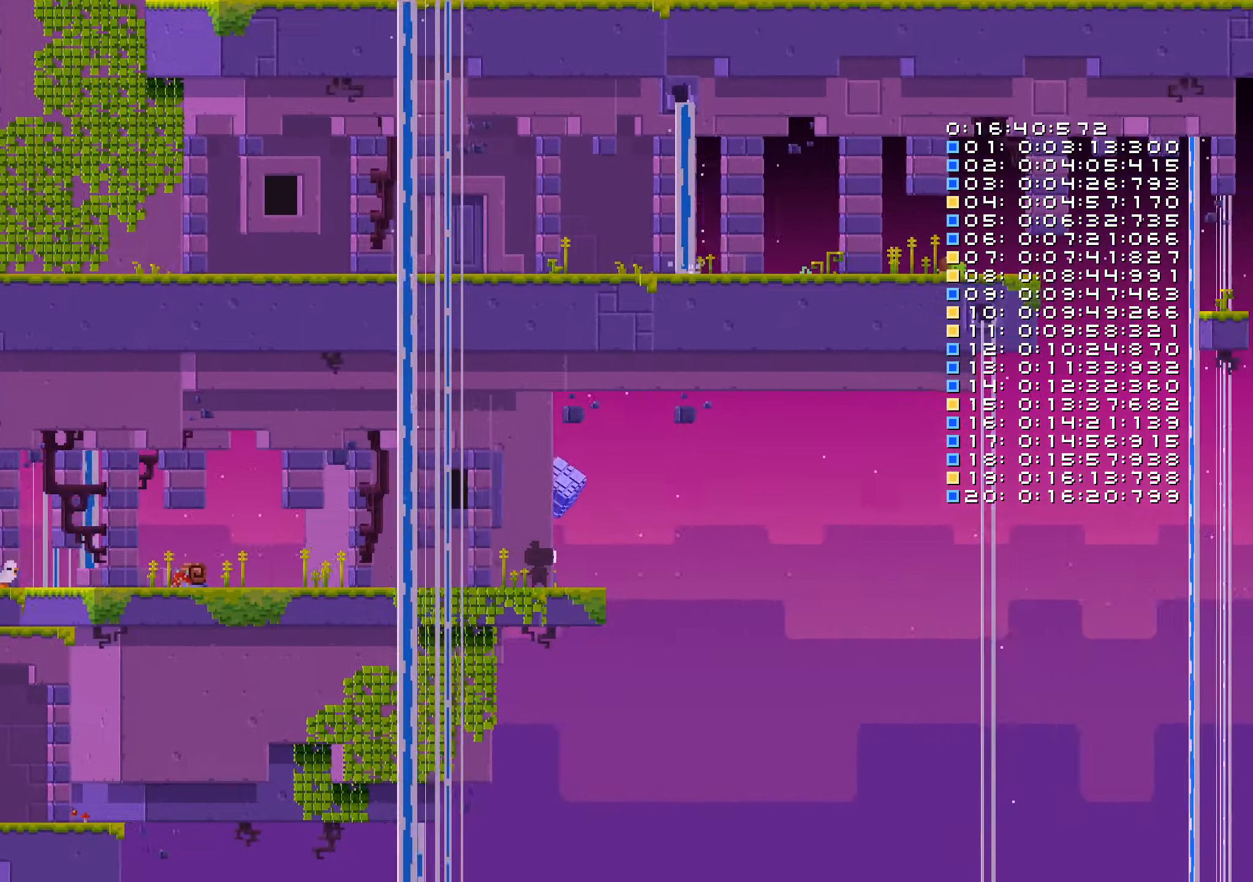
Gameplay with a controller (Nintendo layout); each line is a JSON object with the inputs held at the frame after it. "button_events" lists button changes between this image and that frame as [ms after this image, input, new state], when the widget could be followed in between (sticks are given only as held states). Not read: HOME L3 R3 SELECT START TOUCHPAD.
{"buttons": [], "left_stick": "center", "right_stick": "center", "button_events": [[17, "R2", "up"]]}
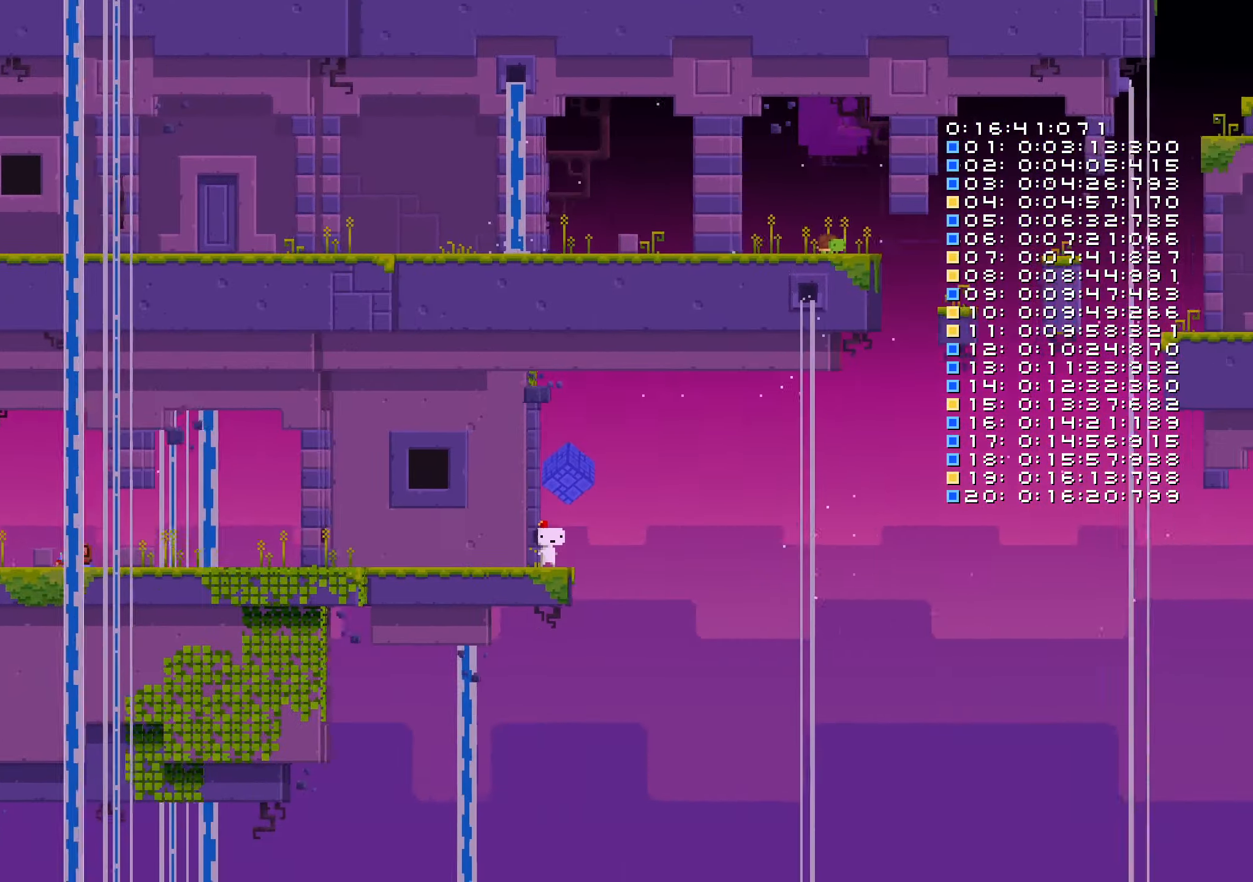
{"buttons": ["B"], "left_stick": "center", "right_stick": "center", "button_events": [[300, "B", "down"], [383, "B", "up"], [450, "B", "down"]]}
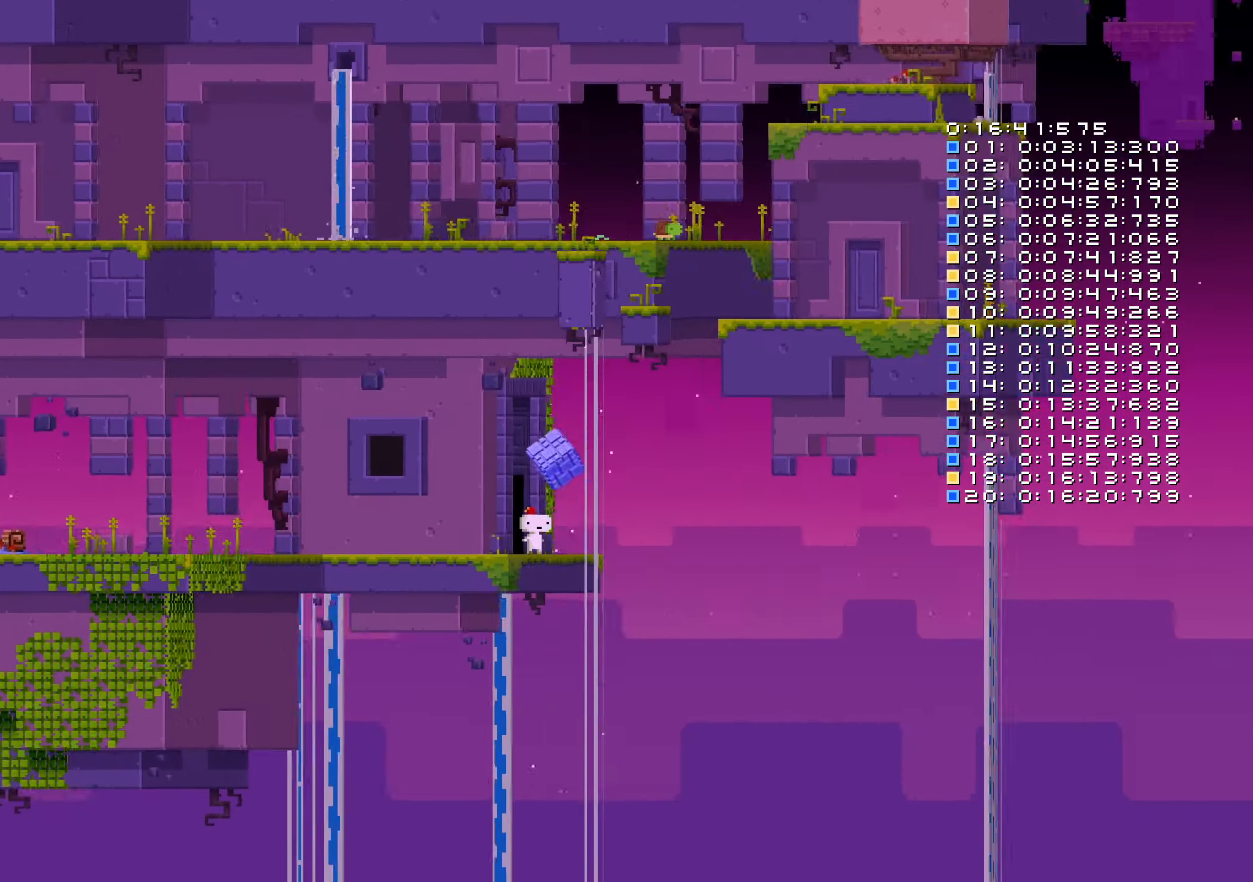
{"buttons": [], "left_stick": "center", "right_stick": "center", "button_events": [[17, "B", "up"], [117, "B", "down"], [167, "B", "up"], [233, "B", "down"], [333, "B", "up"], [383, "B", "down"], [467, "B", "up"]]}
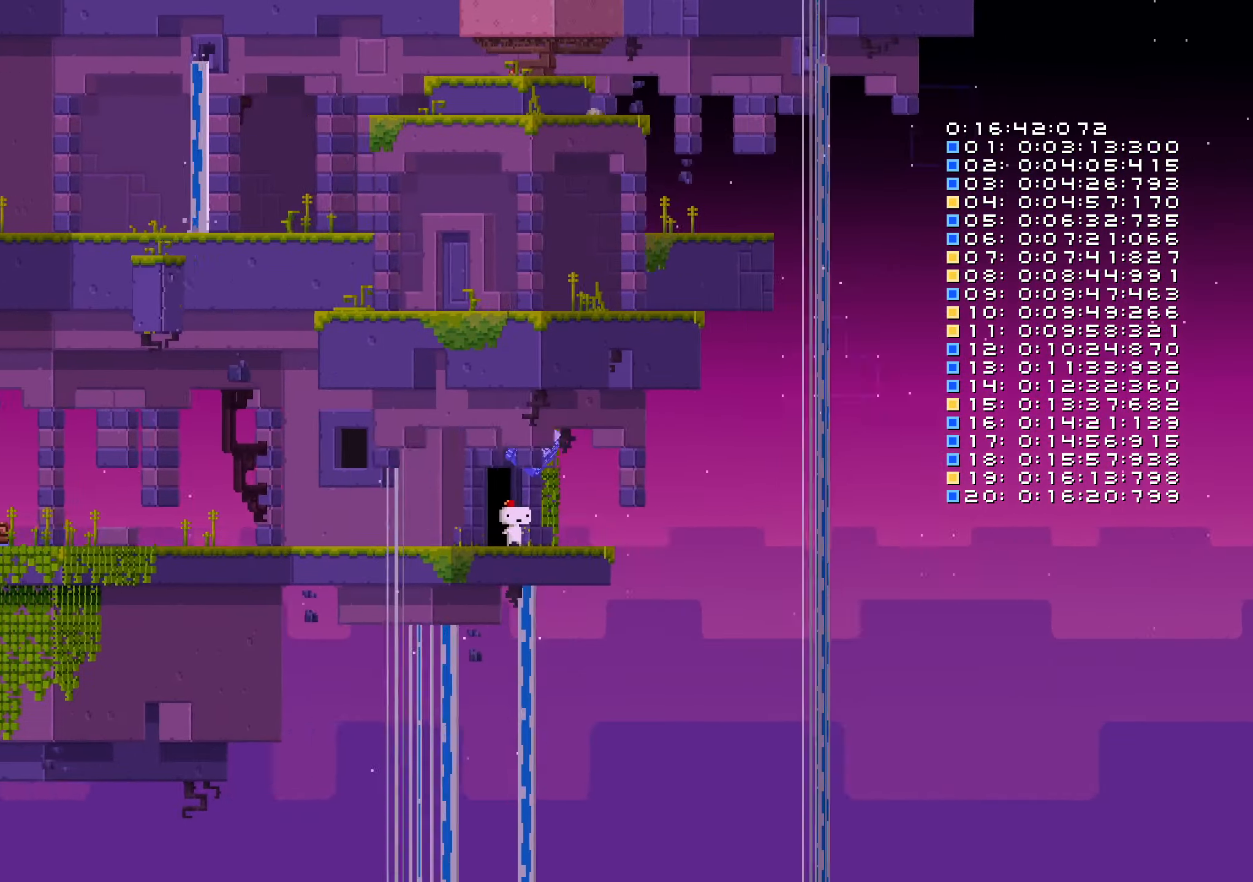
{"buttons": ["B", "R2"], "left_stick": "center", "right_stick": "center"}
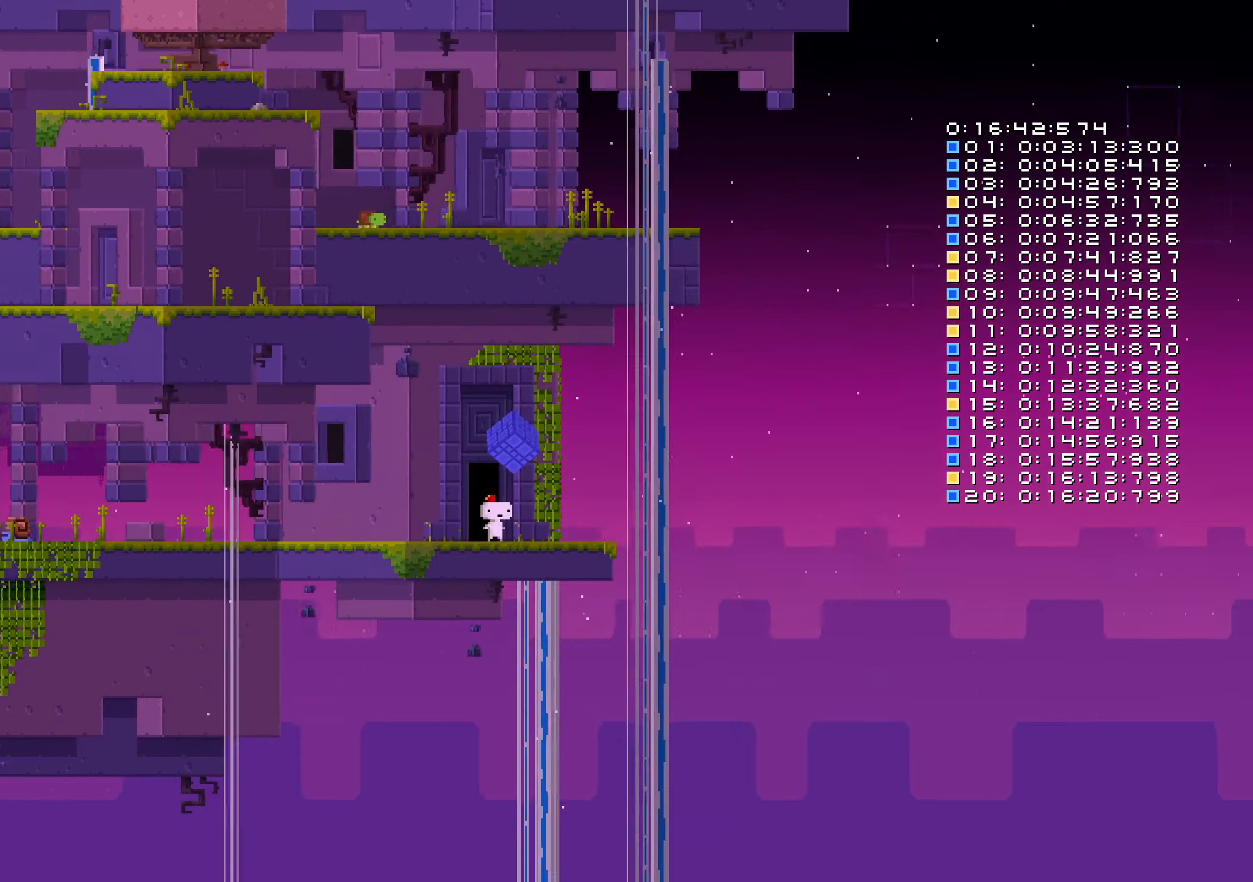
{"buttons": [], "left_stick": "center", "right_stick": "center"}
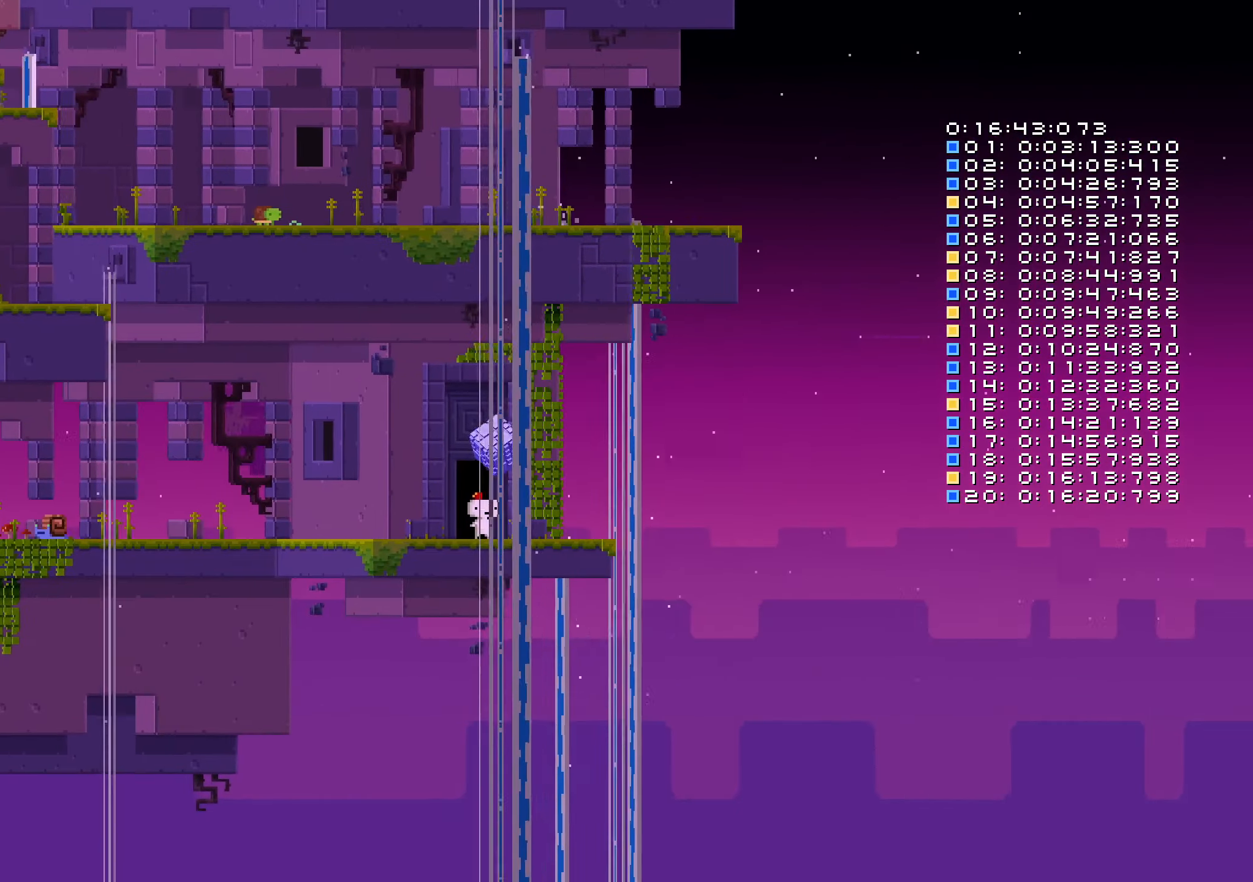
{"buttons": [], "left_stick": "center", "right_stick": "center", "button_events": [[17, "B", "down"], [100, "B", "up"], [167, "B", "down"], [234, "B", "up"], [434, "B", "down"], [500, "B", "up"]]}
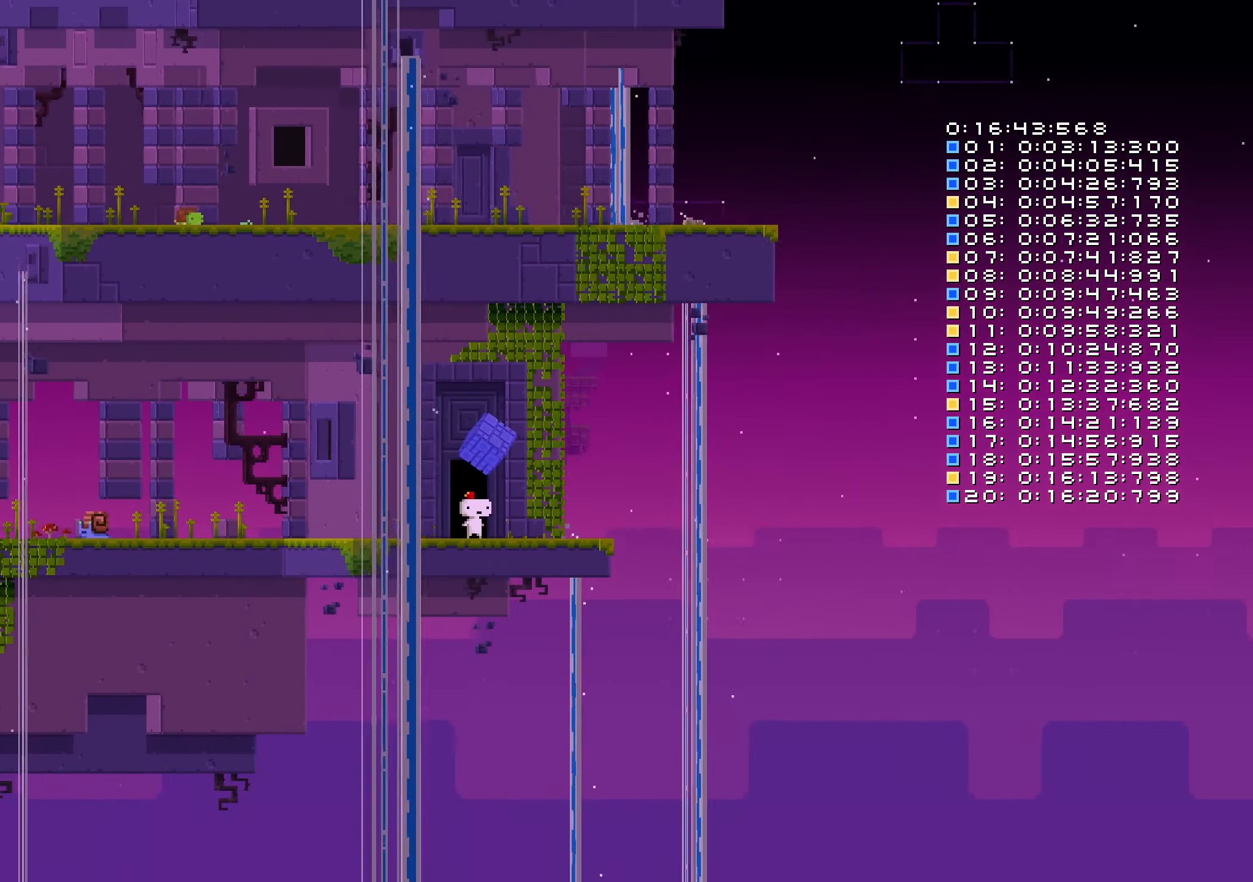
{"buttons": ["B"], "left_stick": "center", "right_stick": "center", "button_events": [[67, "B", "down"], [134, "B", "up"], [367, "B", "down"], [417, "B", "up"], [484, "B", "down"]]}
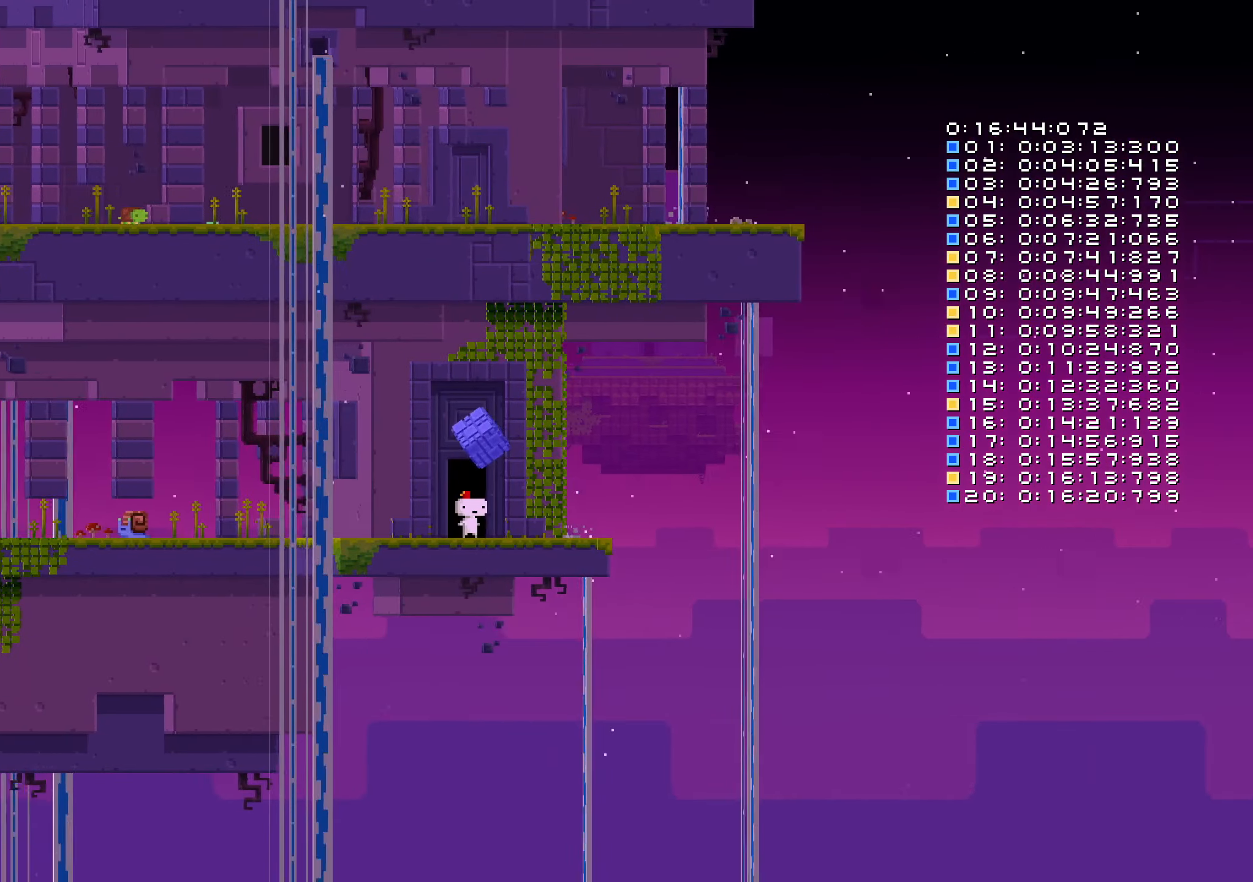
{"buttons": [], "left_stick": "center", "right_stick": "center", "button_events": [[50, "B", "up"], [117, "B", "down"], [184, "B", "up"], [400, "B", "down"], [450, "B", "up"]]}
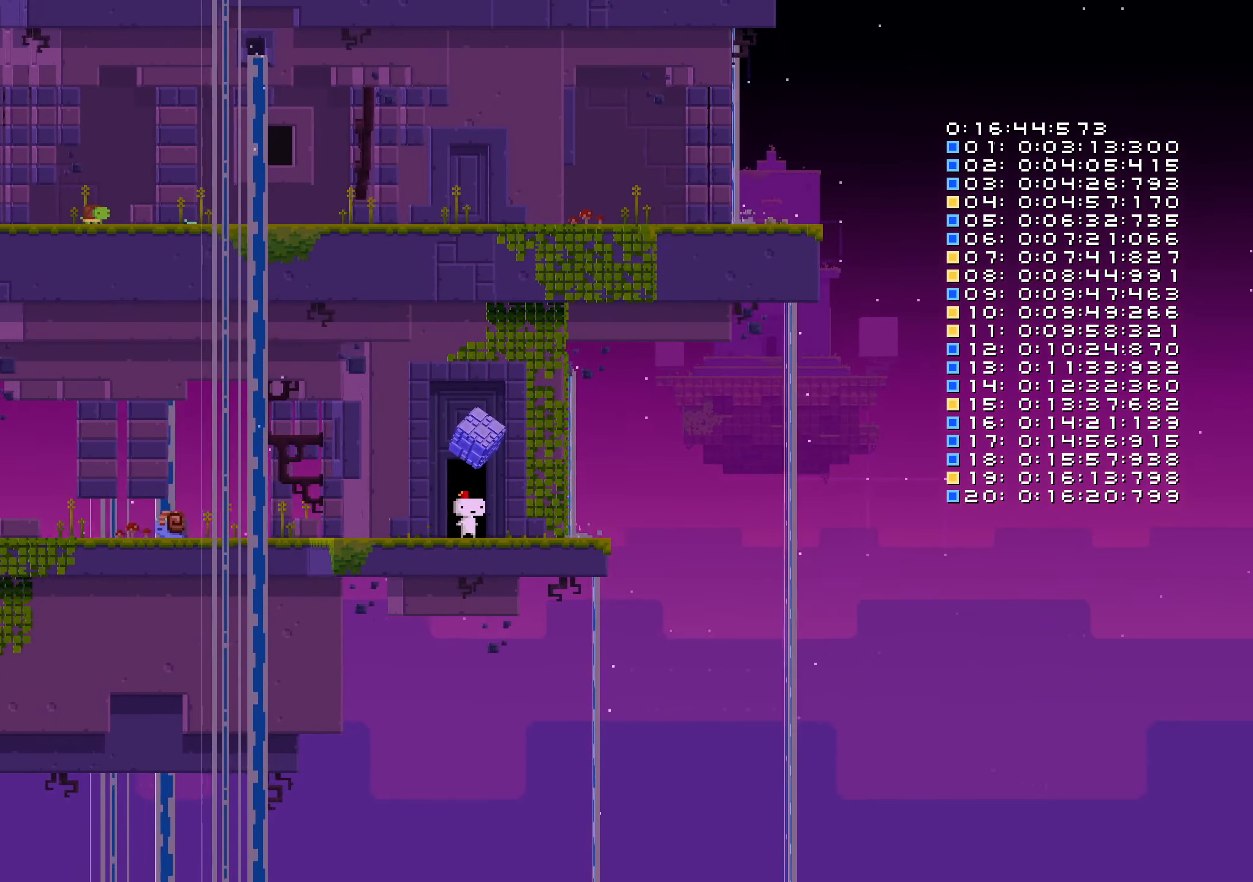
{"buttons": ["B"], "left_stick": "center", "right_stick": "center", "button_events": [[34, "B", "down"], [100, "B", "up"], [167, "B", "down"], [234, "B", "up"], [317, "B", "down"], [384, "B", "up"], [484, "B", "down"]]}
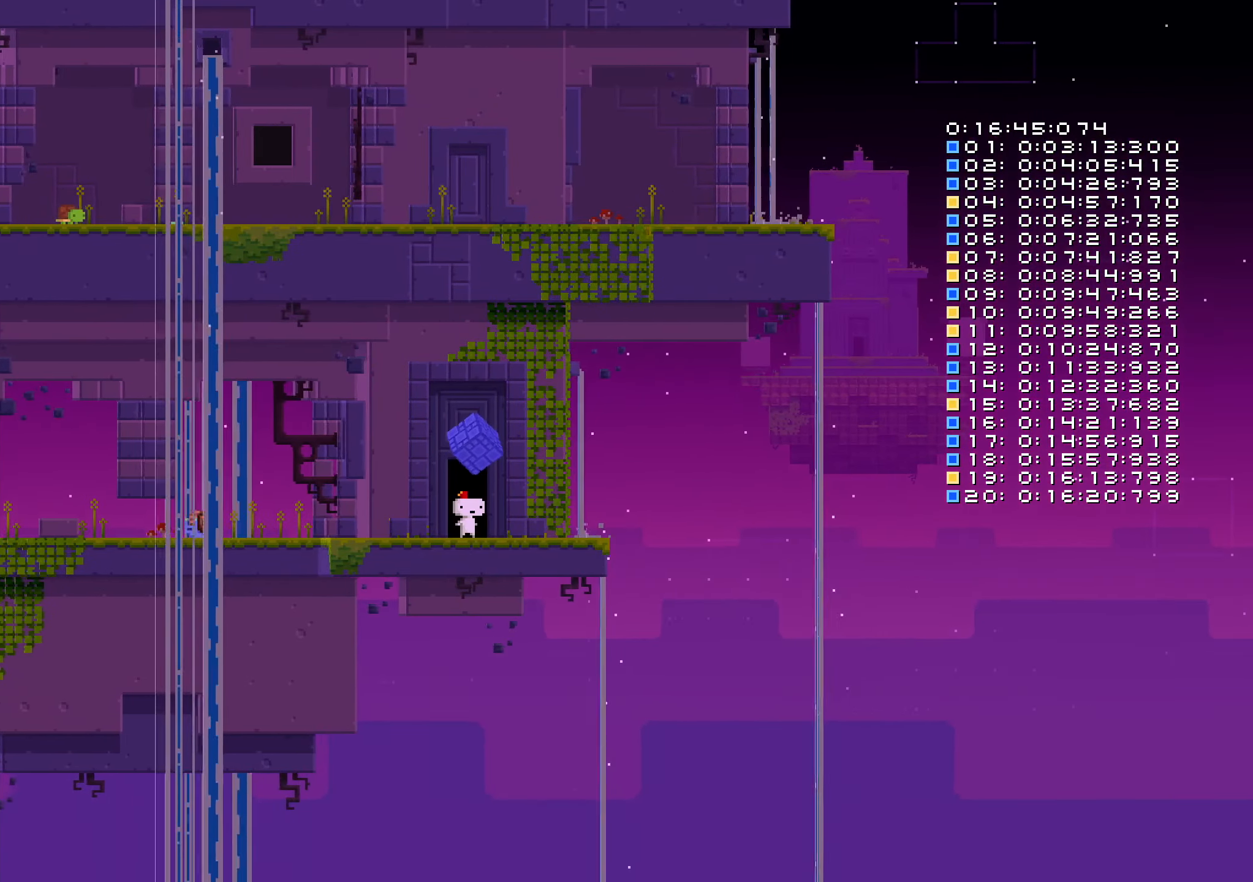
{"buttons": ["B"], "left_stick": "center", "right_stick": "center", "button_events": [[17, "B", "up"], [84, "B", "down"], [150, "B", "up"], [234, "B", "down"], [300, "B", "up"], [367, "B", "down"], [417, "B", "up"], [500, "B", "down"]]}
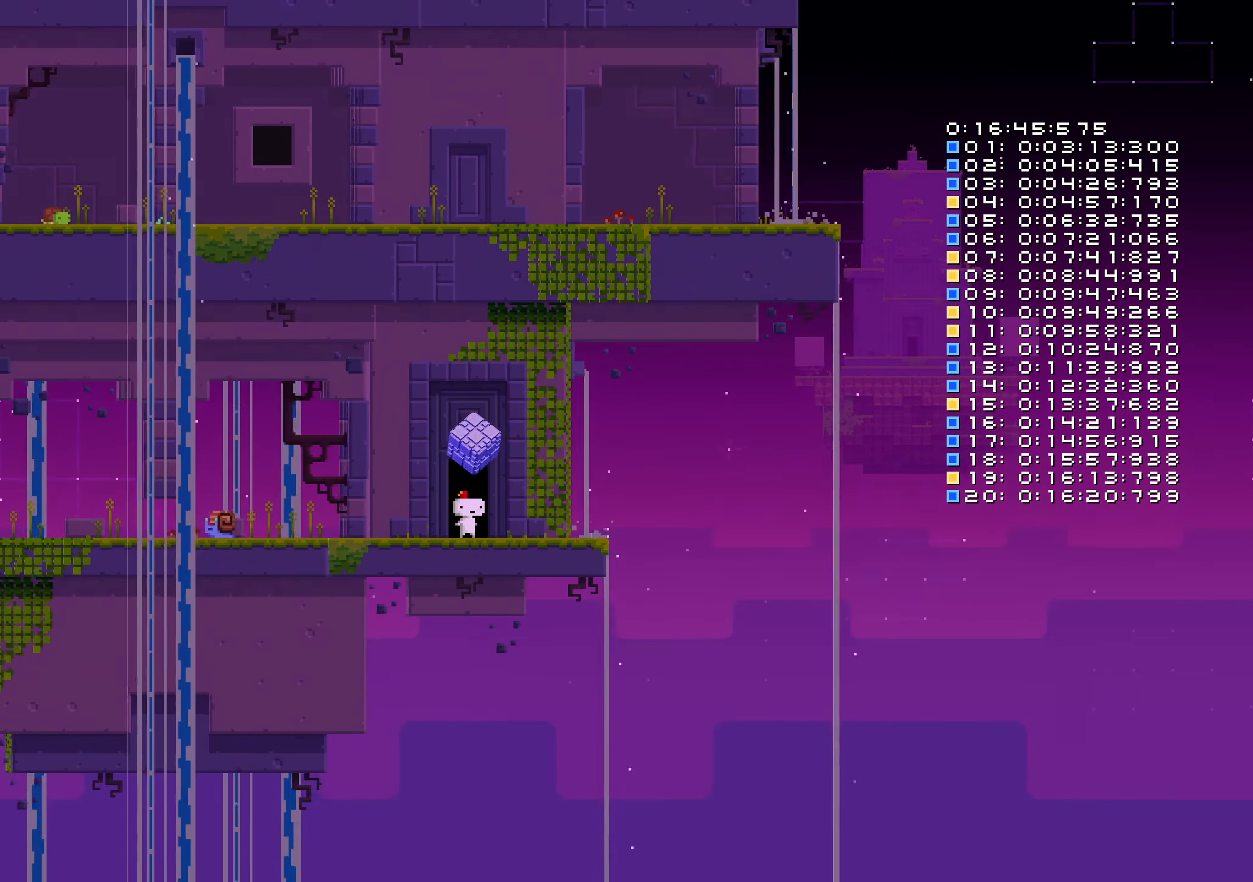
{"buttons": [], "left_stick": "center", "right_stick": "center", "button_events": [[67, "B", "up"], [134, "B", "down"], [317, "B", "up"], [434, "B", "down"], [484, "B", "up"]]}
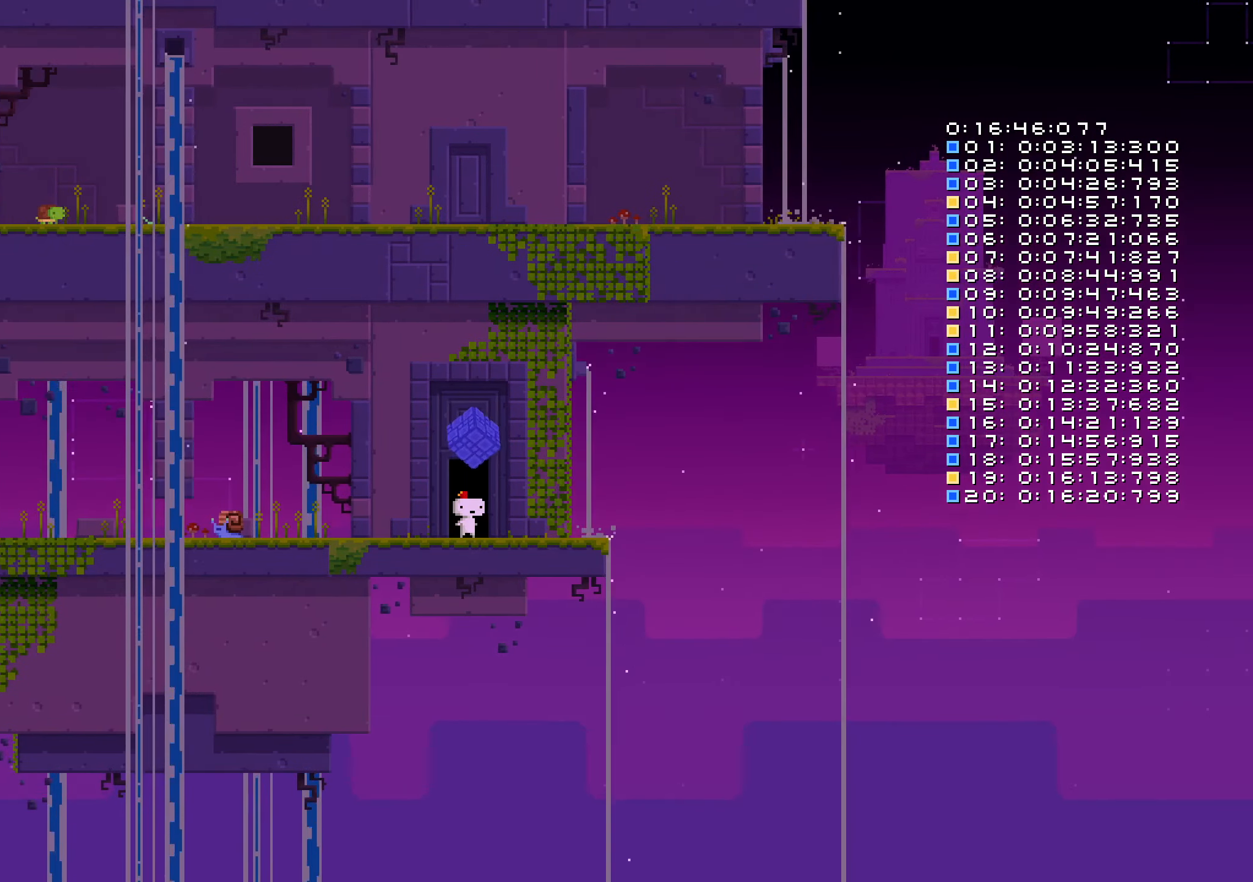
{"buttons": ["B", "DPAD_RIGHT"], "left_stick": "center", "right_stick": "center", "button_events": [[50, "B", "down"], [250, "B", "up"], [317, "B", "down"], [384, "B", "up"], [417, "DPAD_RIGHT", "down"], [484, "B", "down"]]}
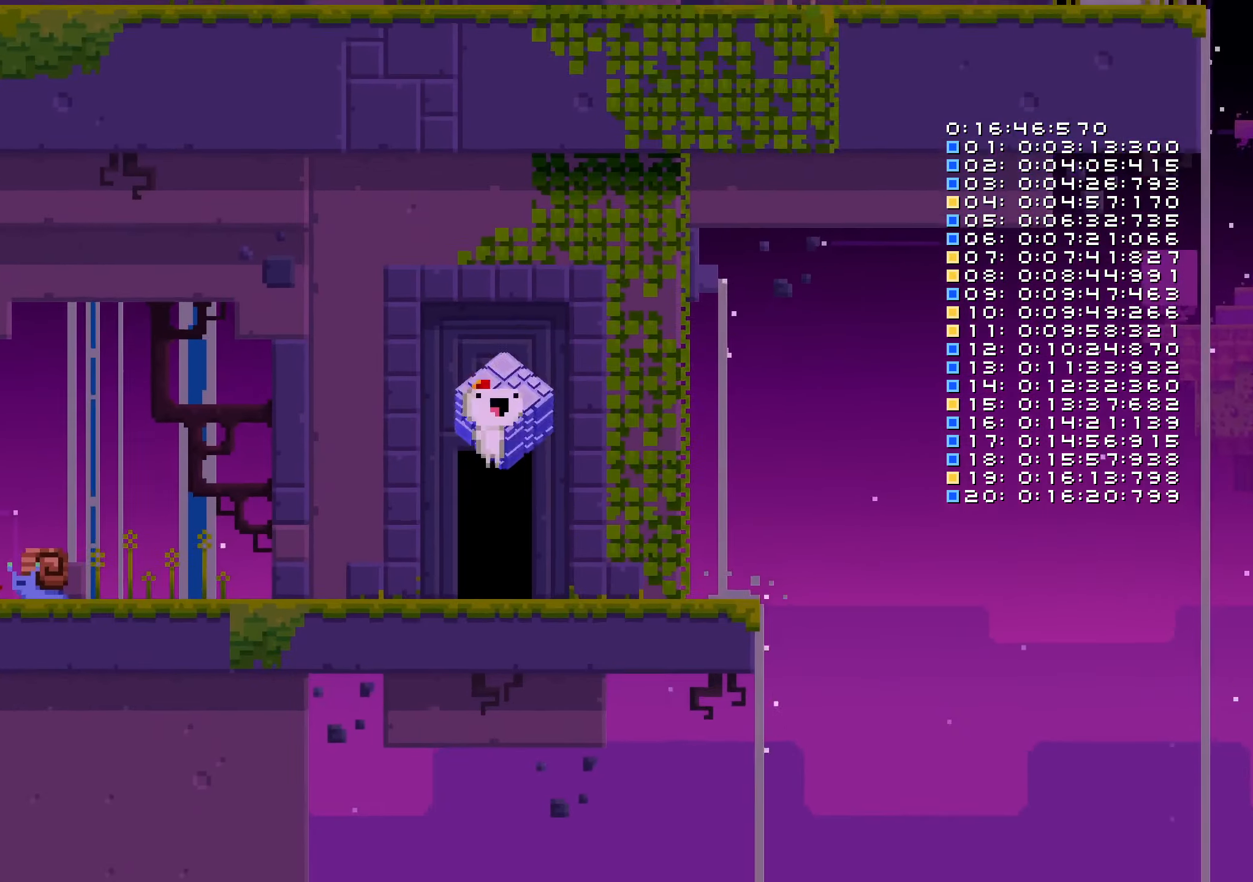
{"buttons": ["DPAD_RIGHT"], "left_stick": "center", "right_stick": "center", "button_events": [[67, "B", "up"], [134, "B", "down"], [184, "B", "up"], [250, "B", "down"], [317, "B", "up"], [400, "B", "down"], [450, "B", "up"]]}
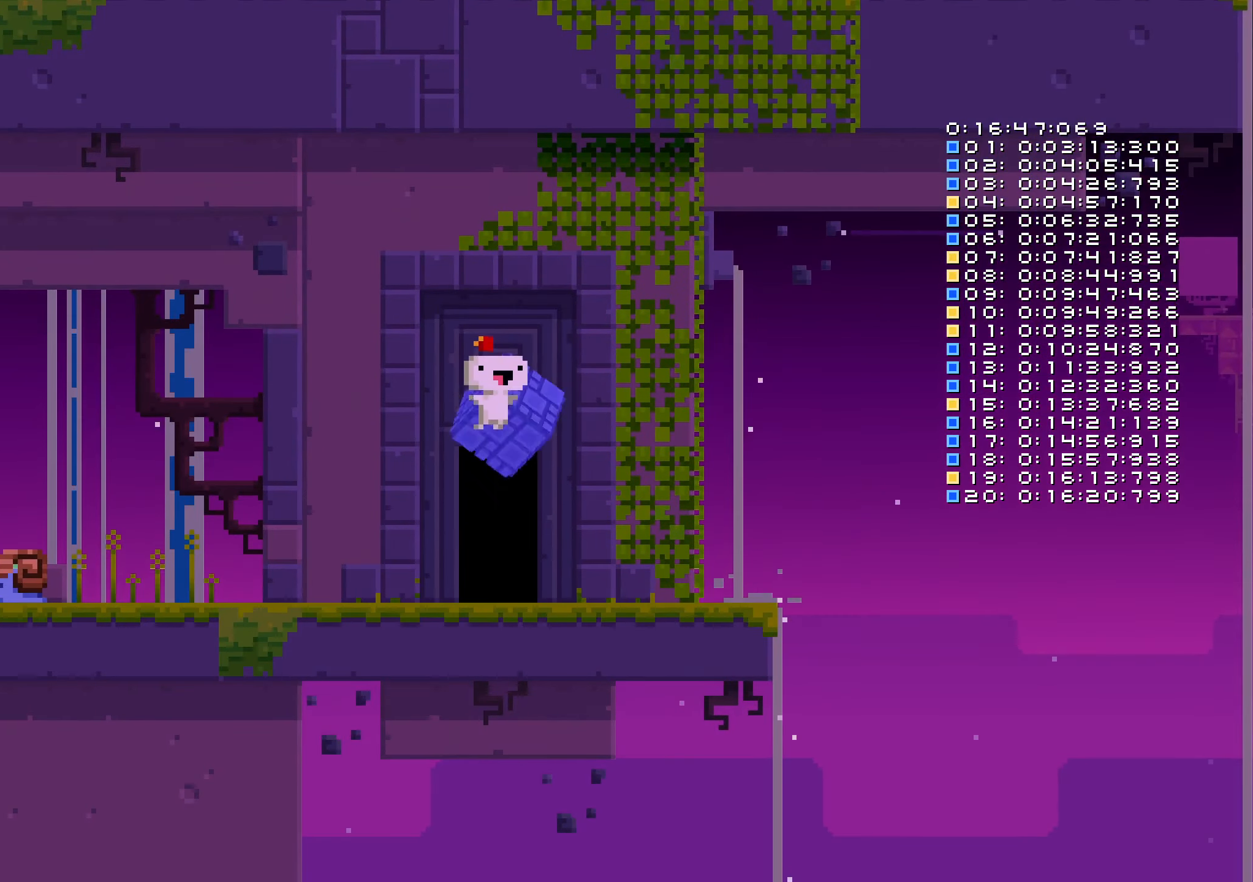
{"buttons": ["DPAD_RIGHT"], "left_stick": "center", "right_stick": "center", "button_events": [[17, "B", "down"], [100, "B", "up"], [150, "B", "down"], [217, "B", "up"], [284, "B", "down"], [367, "B", "up"], [417, "B", "down"], [484, "B", "up"]]}
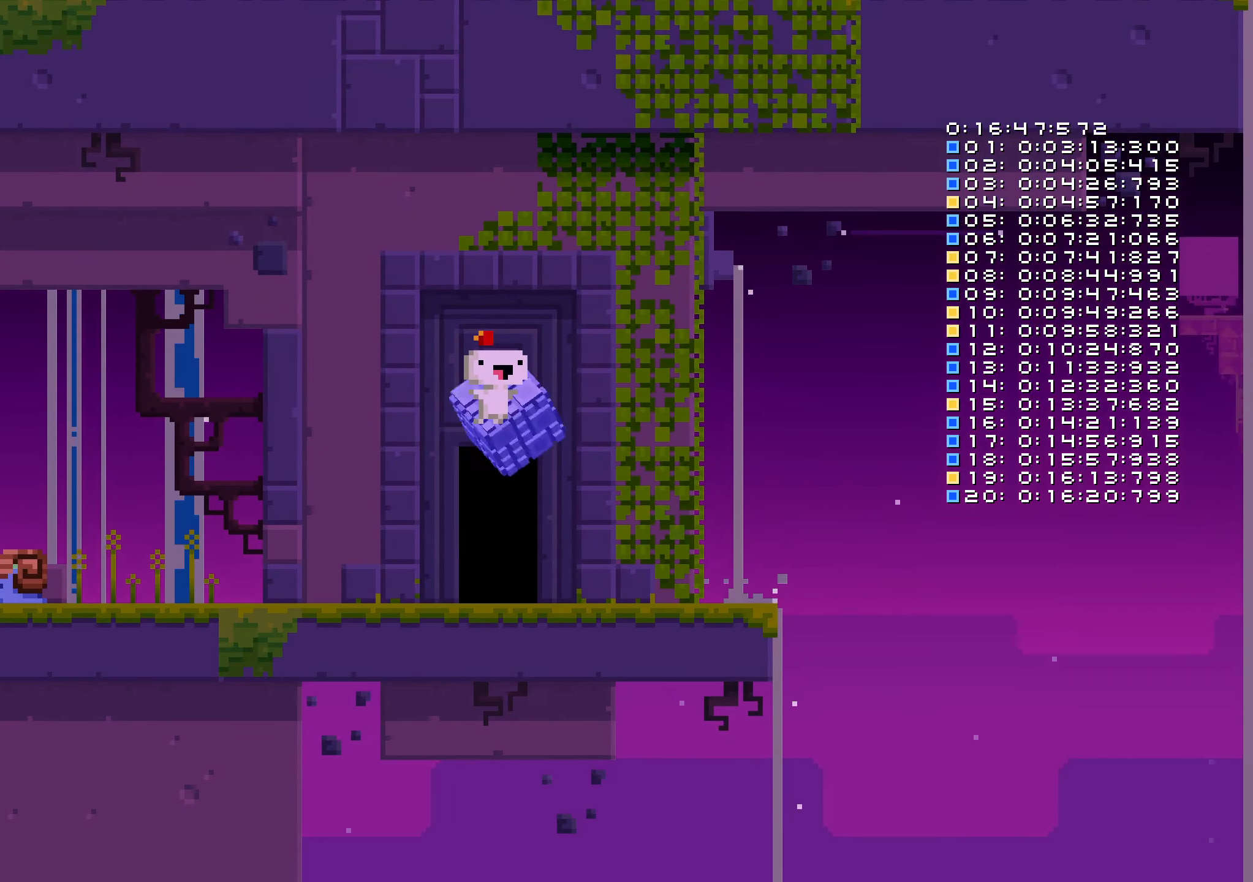
{"buttons": ["B", "DPAD_RIGHT"], "left_stick": "center", "right_stick": "center", "button_events": [[50, "B", "down"], [100, "B", "up"], [166, "B", "down"], [233, "B", "up"], [300, "B", "down"], [366, "B", "up"], [433, "B", "down"]]}
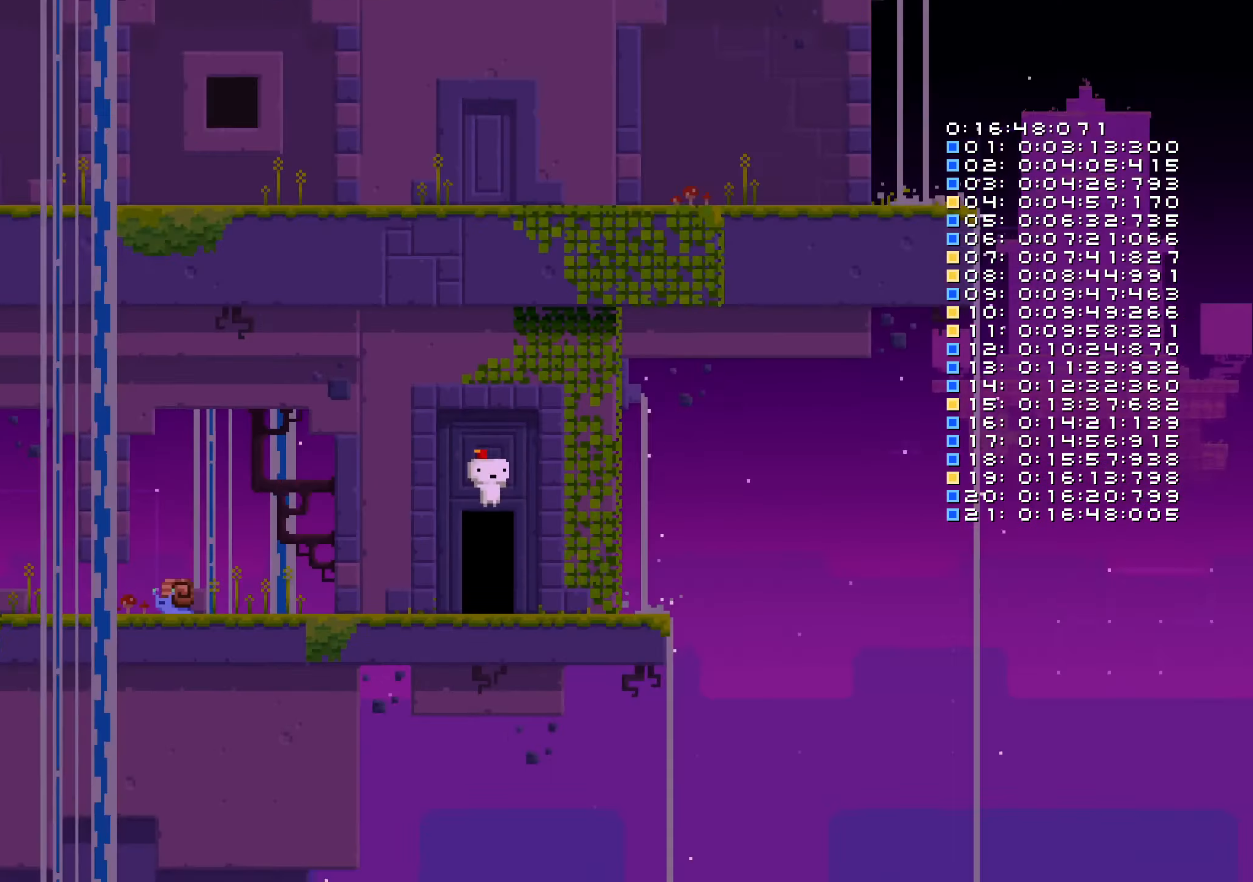
{"buttons": ["B", "DPAD_RIGHT"], "left_stick": "center", "right_stick": "center", "button_events": [[16, "B", "up"], [416, "B", "down"]]}
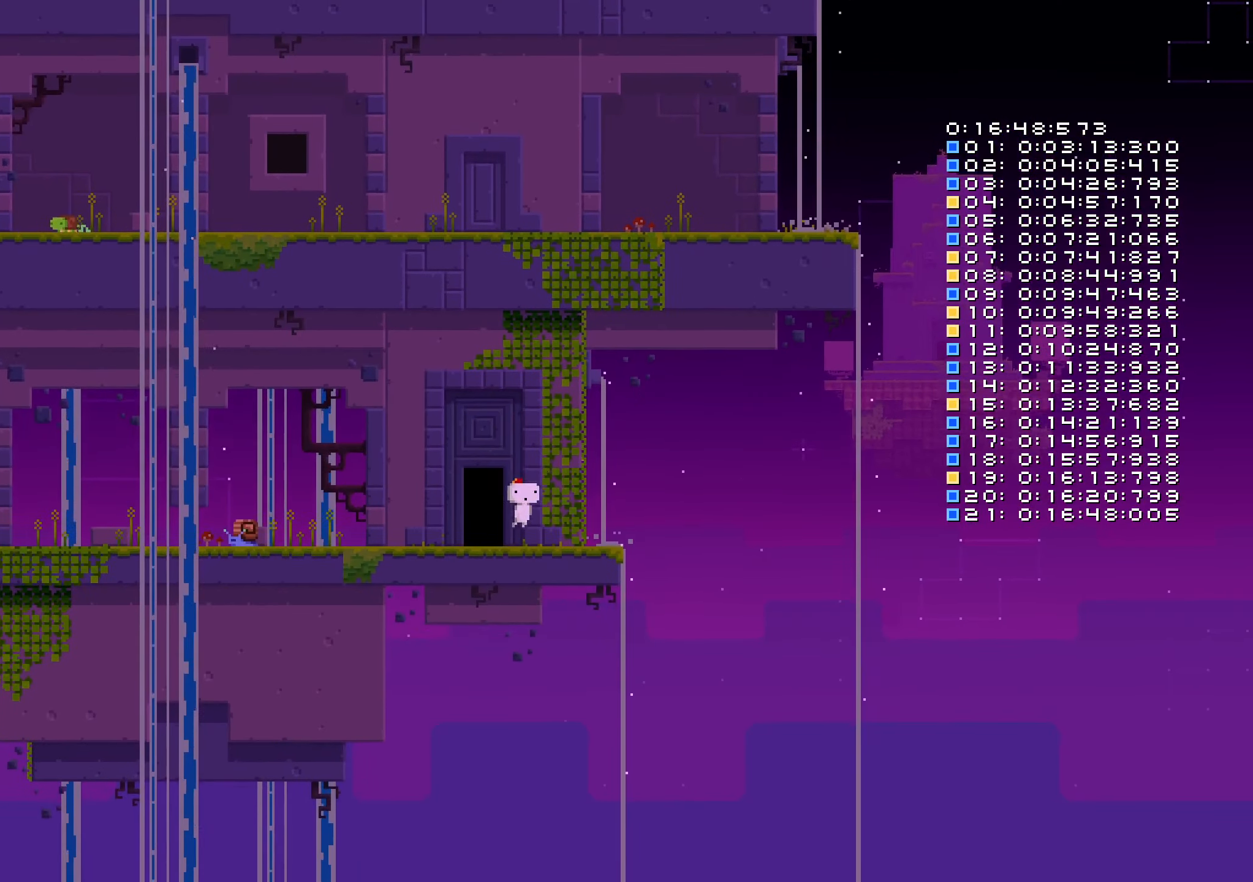
{"buttons": ["DPAD_UP"], "left_stick": "center", "right_stick": "center", "button_events": [[50, "DPAD_RIGHT", "up"], [283, "DPAD_UP", "down"], [333, "B", "up"]]}
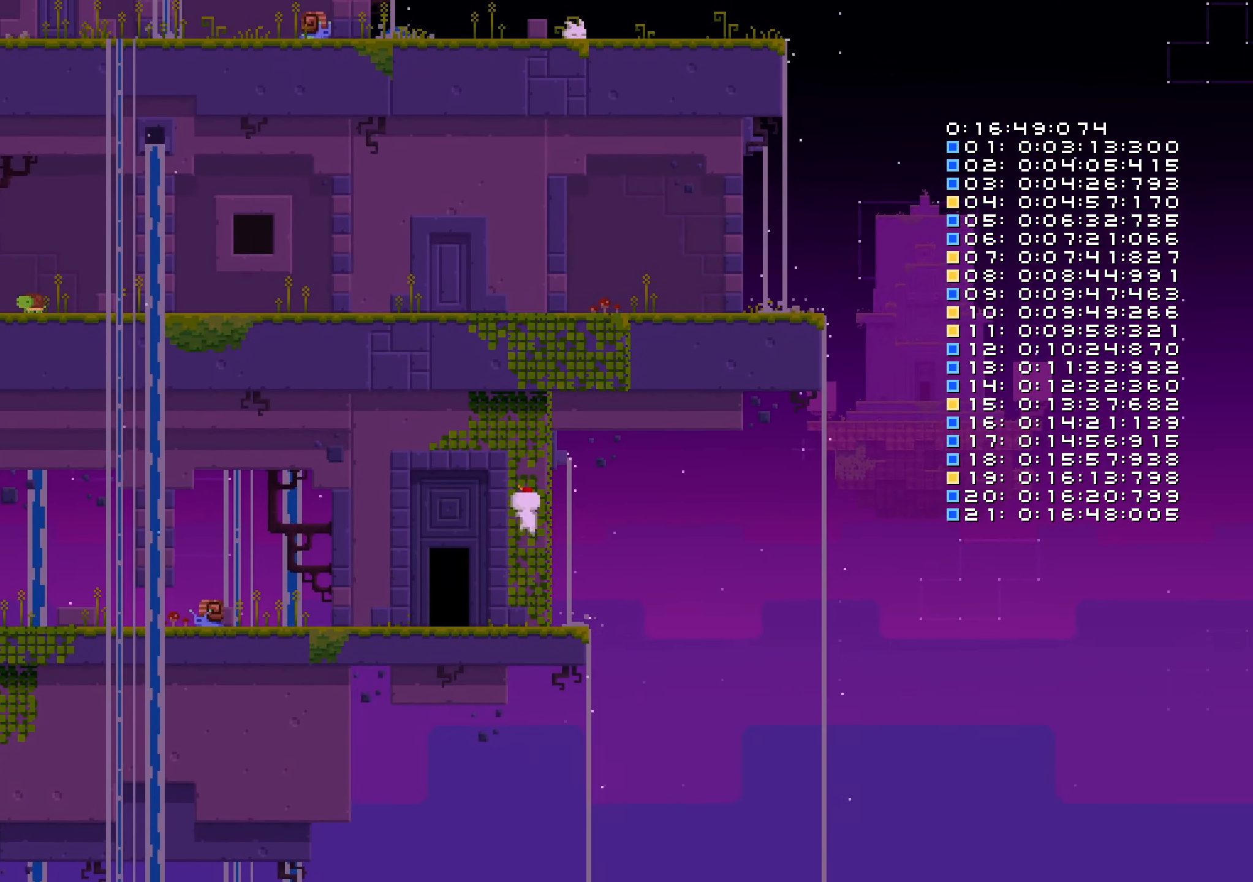
{"buttons": ["B"], "left_stick": "center", "right_stick": "center", "button_events": [[66, "DPAD_UP", "up"], [100, "B", "down"]]}
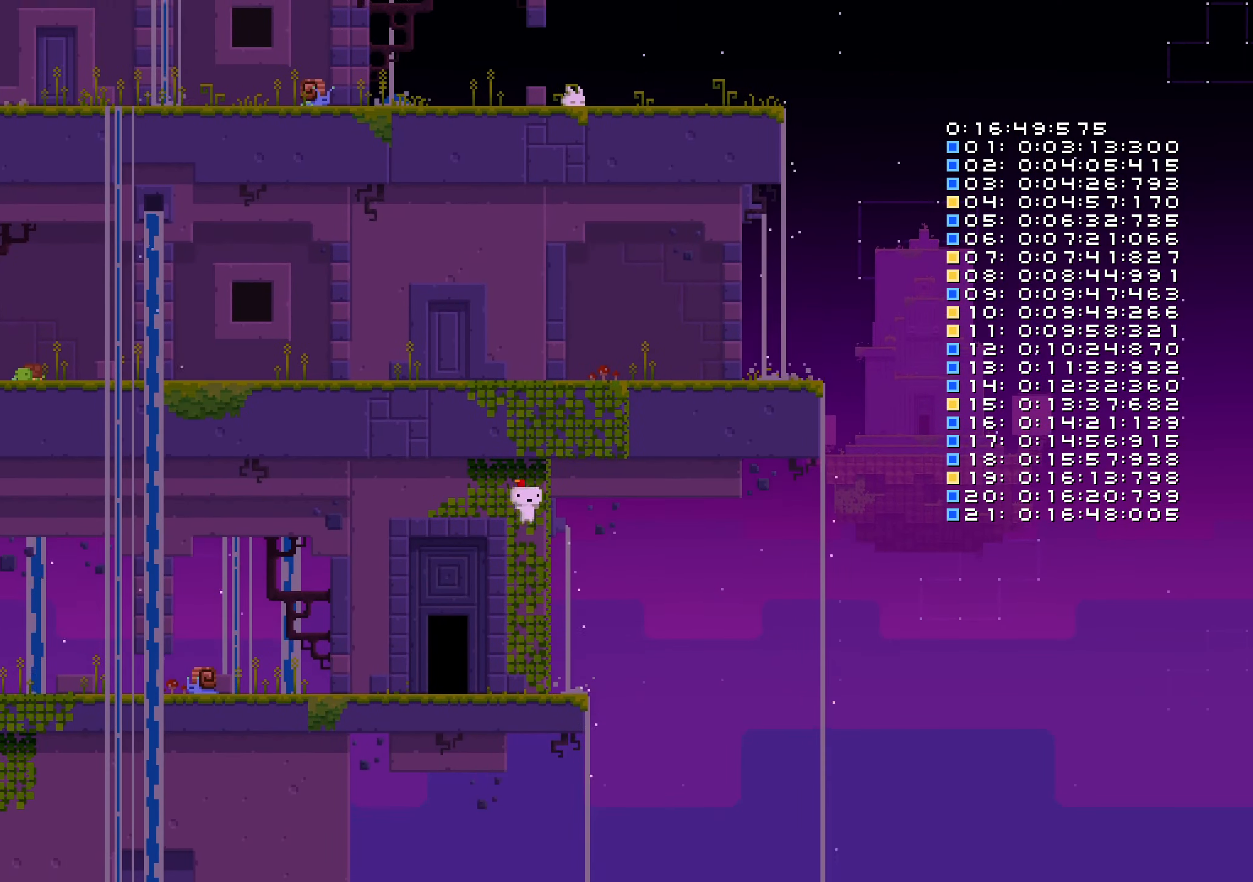
{"buttons": ["B"], "left_stick": "center", "right_stick": "center", "button_events": [[16, "DPAD_UP", "down"], [116, "B", "up"], [266, "DPAD_UP", "up"], [333, "B", "down"]]}
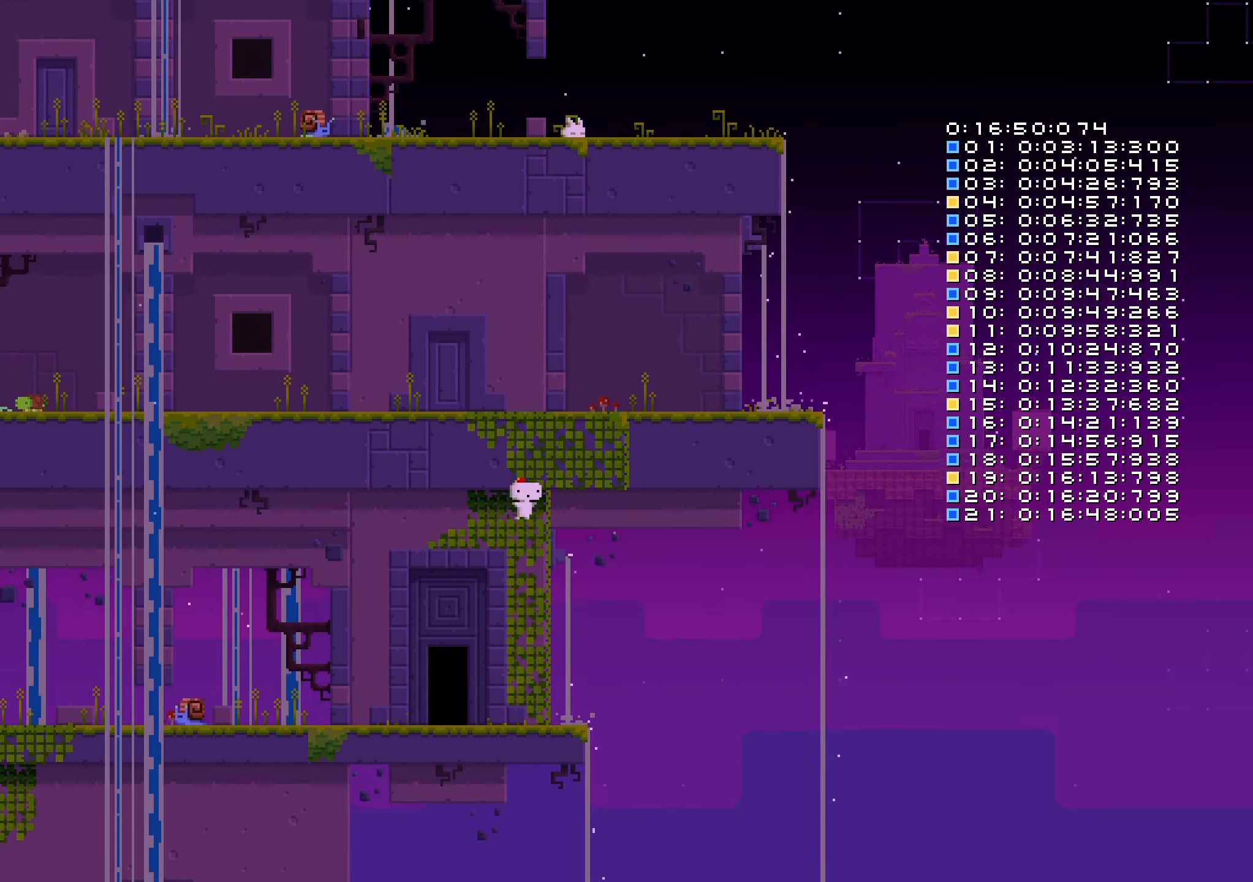
{"buttons": [], "left_stick": "center", "right_stick": "center", "button_events": [[200, "DPAD_UP", "down"], [316, "B", "up"], [383, "DPAD_UP", "up"]]}